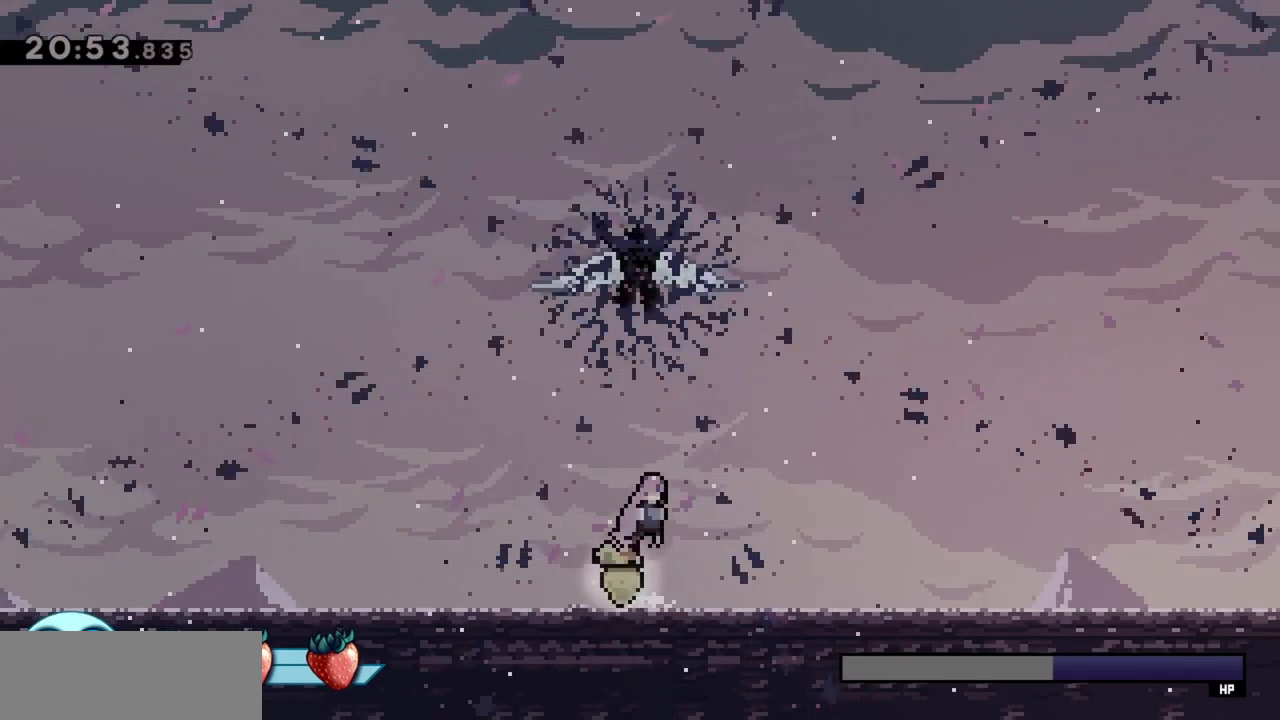
Gameplay with keyboard; each line is a JSON object with the keys held at the frame after it. "events" lists presses ("down") and releases ("up") of "dash", "demo", "down", "grab", "jump", "jump2", "left", "right" and "up" between this image and that frame as [ms after this image, input, new state], when the widget could be followed in between. No other keys are recorded. Mouse input is not recorded. Key names are as the overlay labels them; some are game actions (e.g. jump) rather than physical keys.
{"keys": ["up"], "events": [[100, "dash", "down"], [100, "jump", "up"], [233, "dash", "up"], [333, "dash", "down"], [467, "dash", "up"]]}
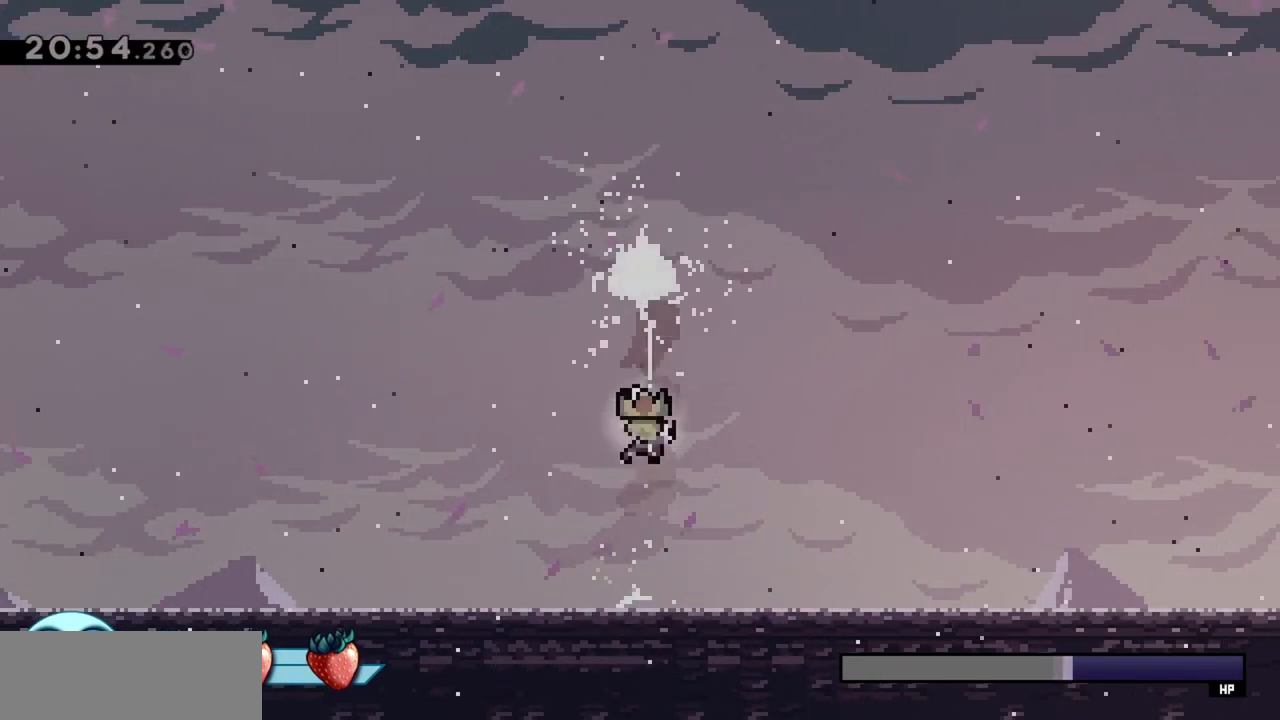
{"keys": [], "events": [[17, "dash", "down"], [200, "dash", "up"], [383, "up", "up"]]}
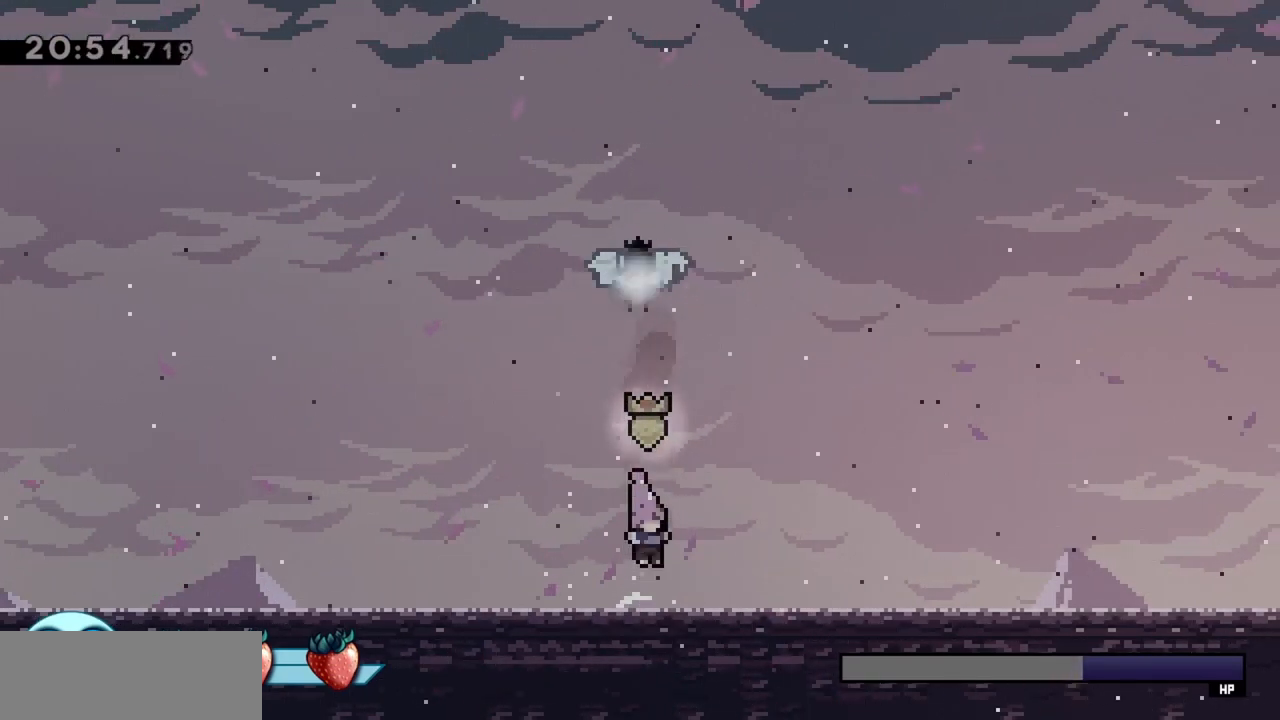
{"keys": ["up"], "events": [[117, "jump", "down"], [167, "up", "down"], [300, "dash", "down"], [350, "jump", "up"], [483, "dash", "up"]]}
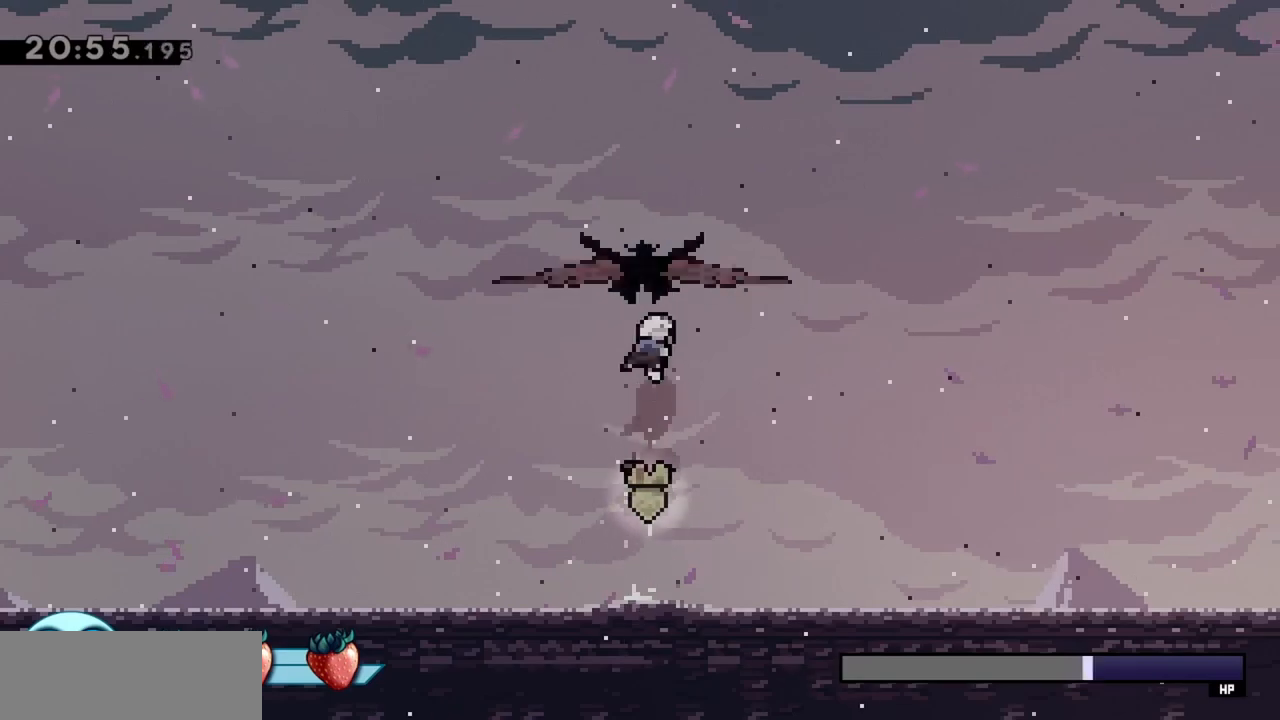
{"keys": ["dash", "up"], "events": [[33, "dash", "down"], [167, "dash", "up"], [267, "dash", "down"], [400, "dash", "up"], [500, "dash", "down"]]}
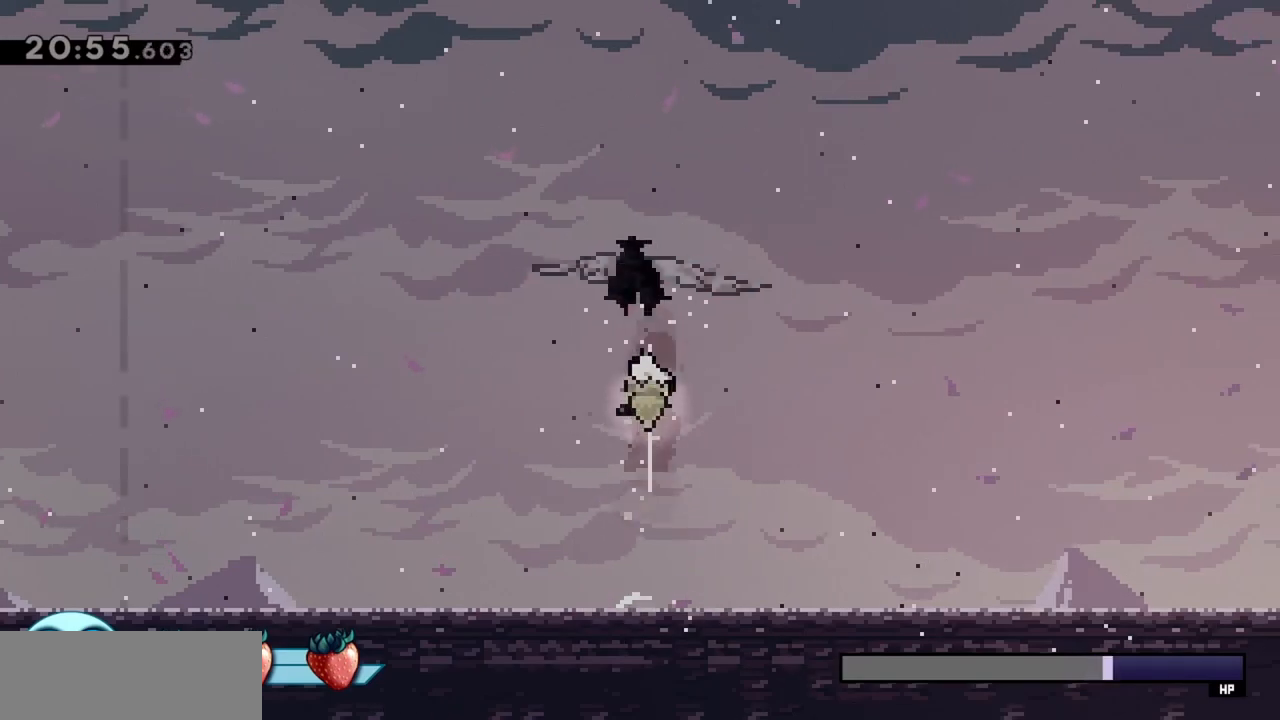
{"keys": [], "events": [[133, "dash", "up"], [183, "dash", "down"], [367, "dash", "up"], [500, "up", "up"]]}
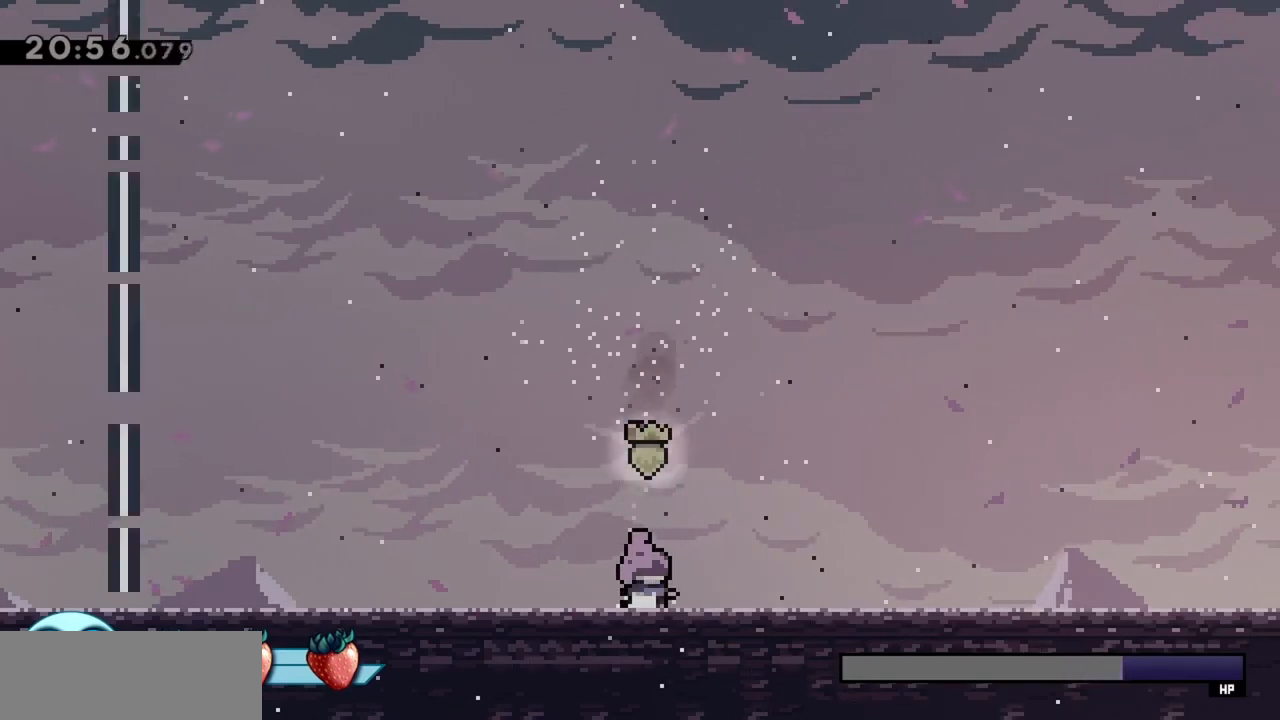
{"keys": [], "events": []}
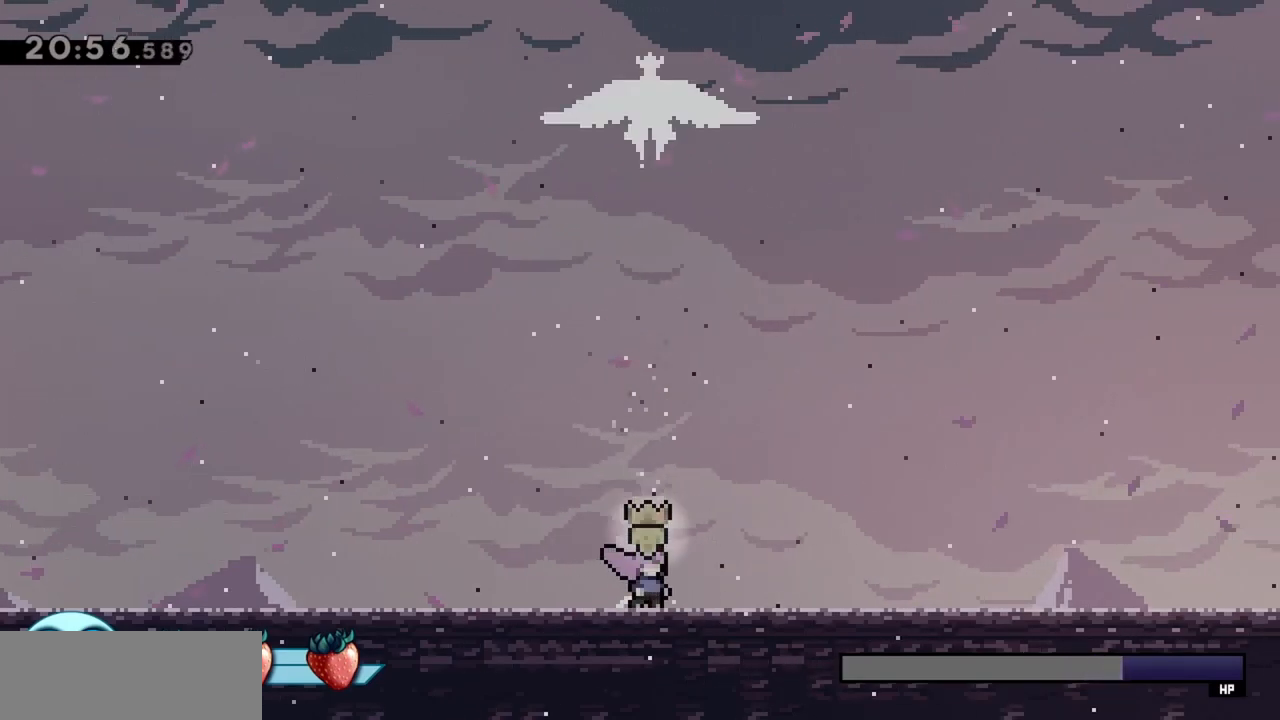
{"keys": ["jump", "right"], "events": [[117, "right", "down"], [433, "jump", "down"]]}
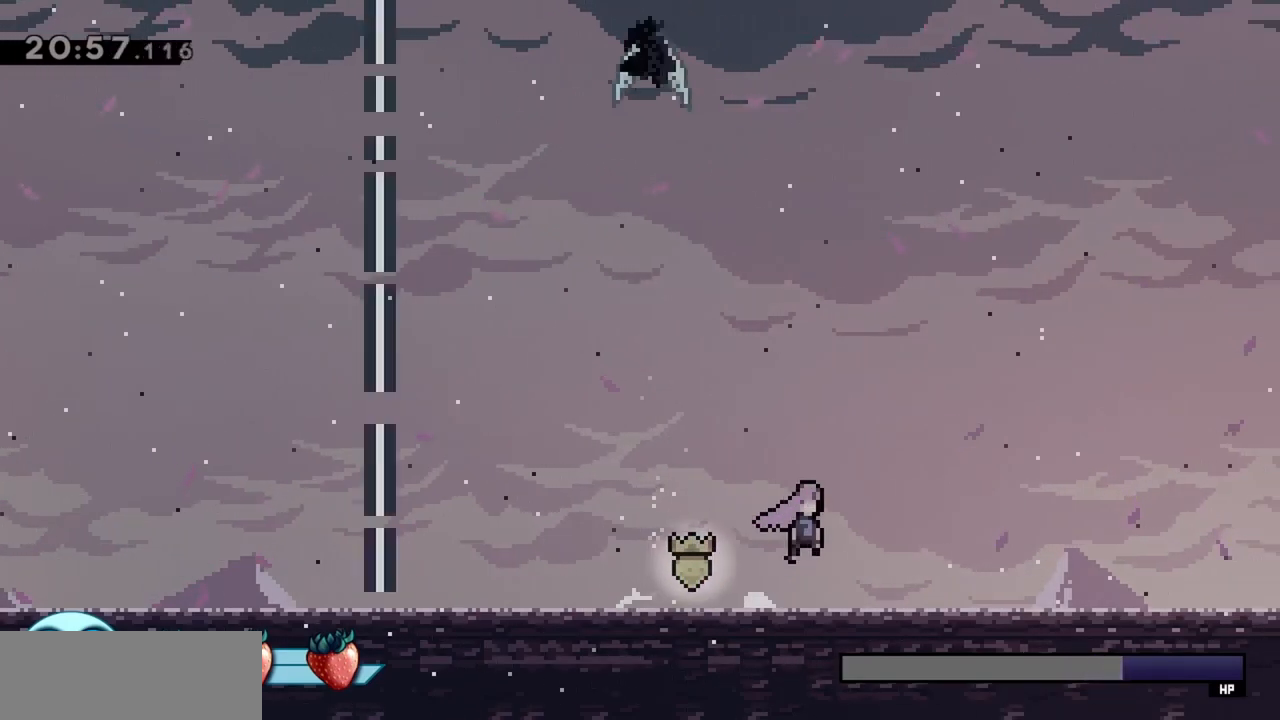
{"keys": ["left", "up"], "events": [[217, "right", "up"], [267, "left", "down"], [267, "up", "down"], [317, "dash", "down"], [350, "jump", "up"], [500, "dash", "up"]]}
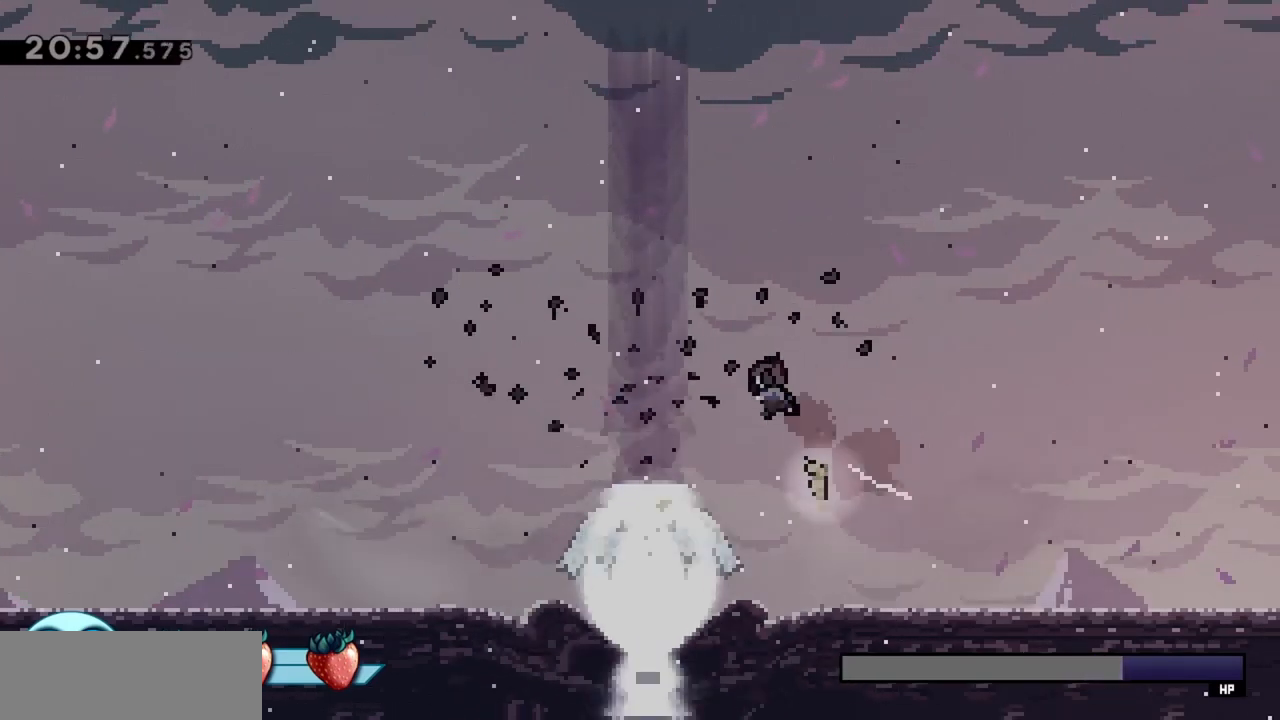
{"keys": ["dash", "down"], "events": [[50, "up", "up"], [233, "down", "down"], [233, "left", "up"], [267, "dash", "down"], [467, "dash", "up"], [500, "dash", "down"]]}
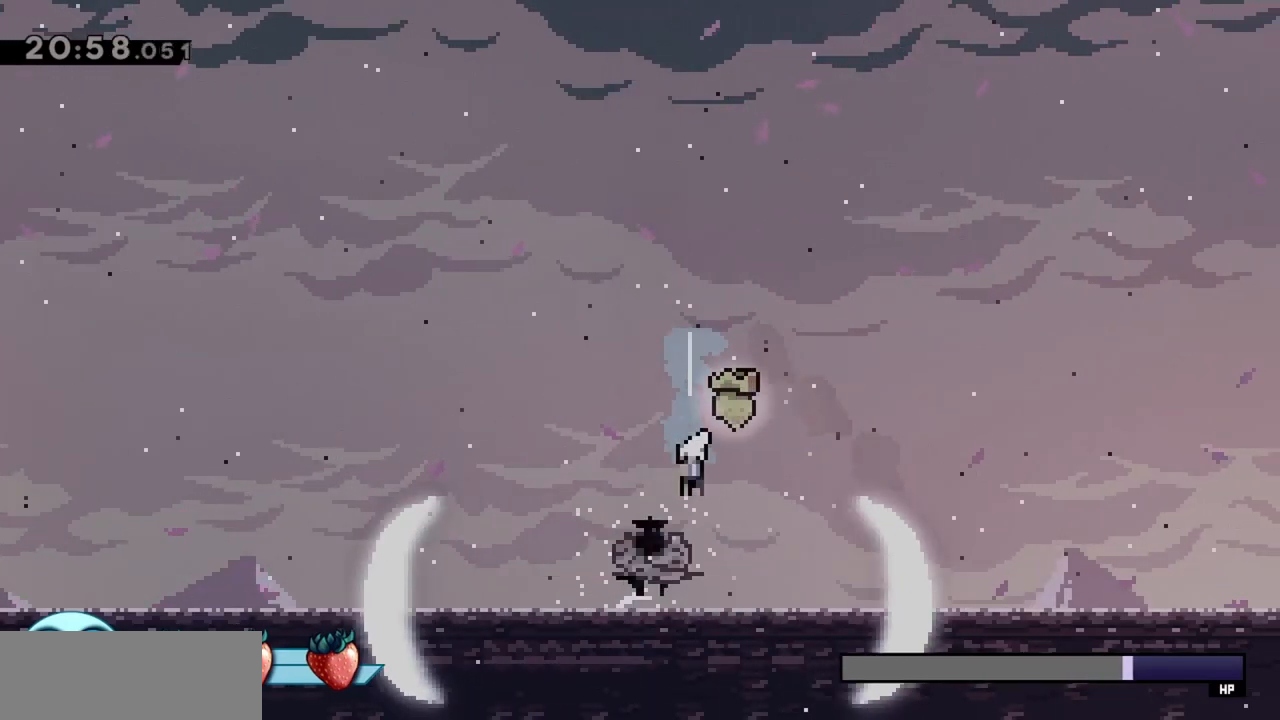
{"keys": ["right"], "events": [[150, "dash", "up"], [283, "down", "up"], [283, "right", "down"]]}
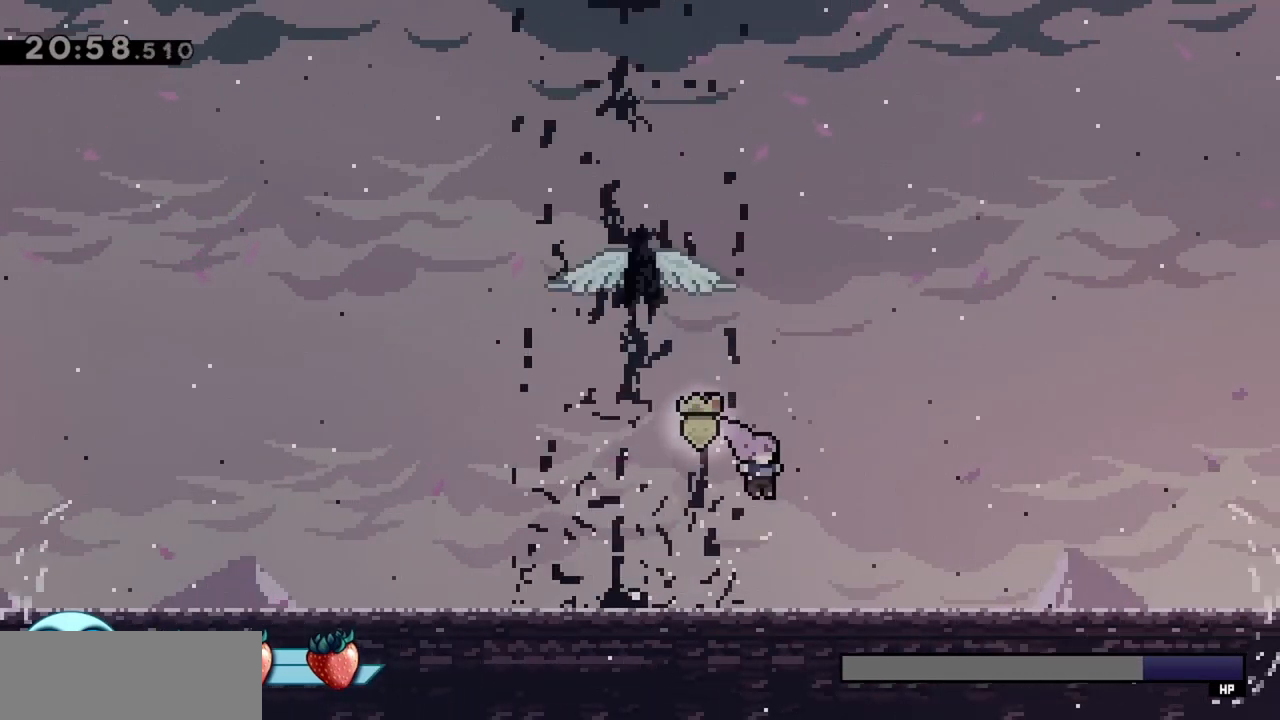
{"keys": ["left"], "events": [[67, "right", "up"], [117, "left", "down"]]}
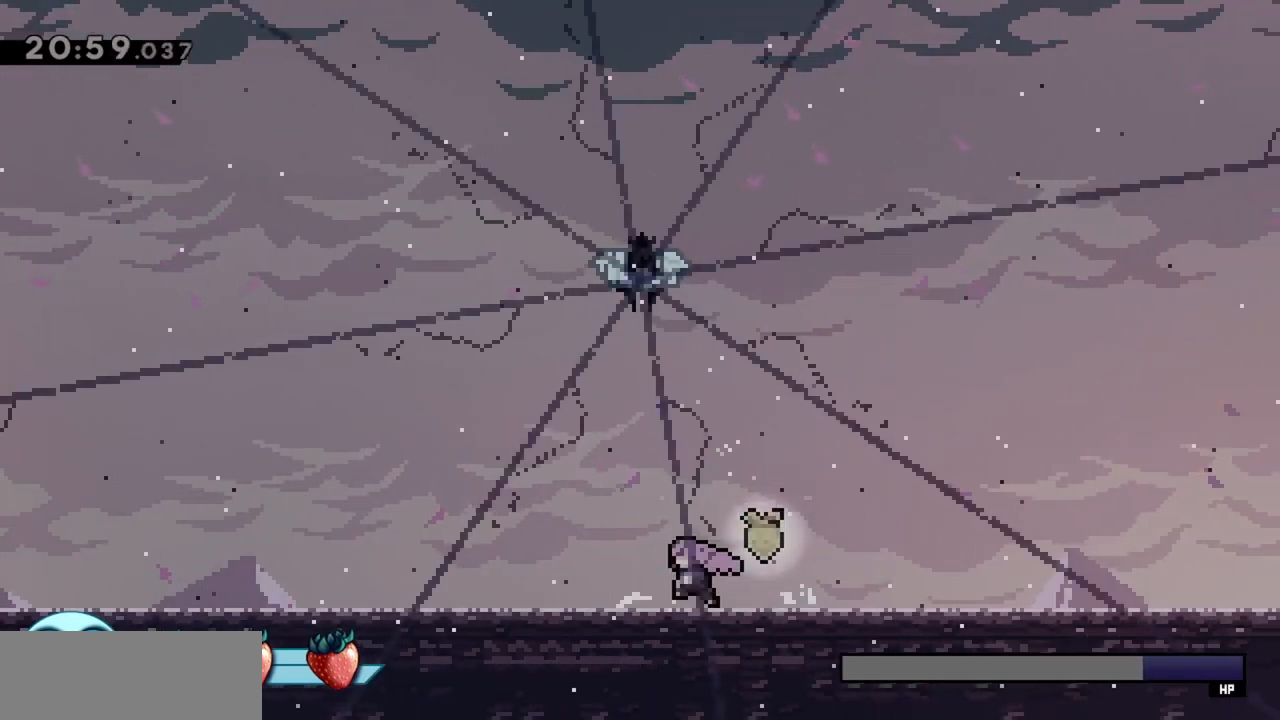
{"keys": [], "events": [[267, "left", "up"]]}
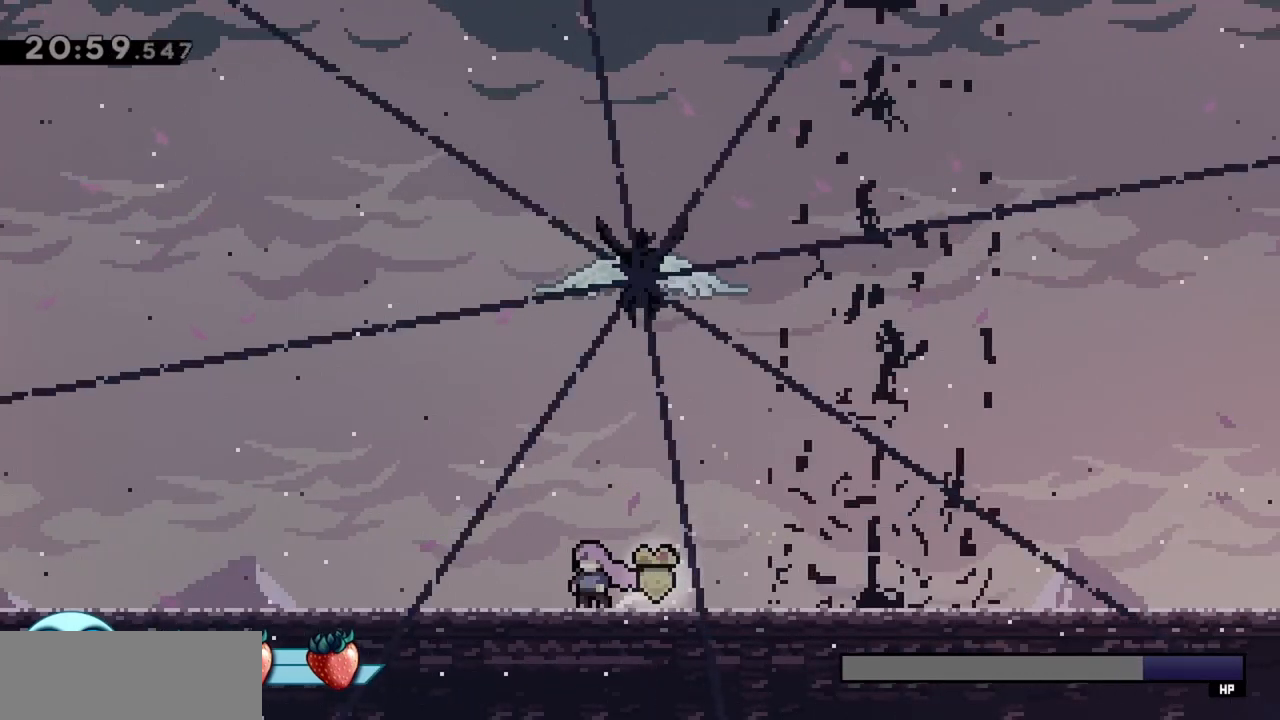
{"keys": ["up"], "events": [[317, "right", "down"], [367, "jump", "down"], [467, "right", "up"], [467, "up", "down"], [500, "jump", "up"]]}
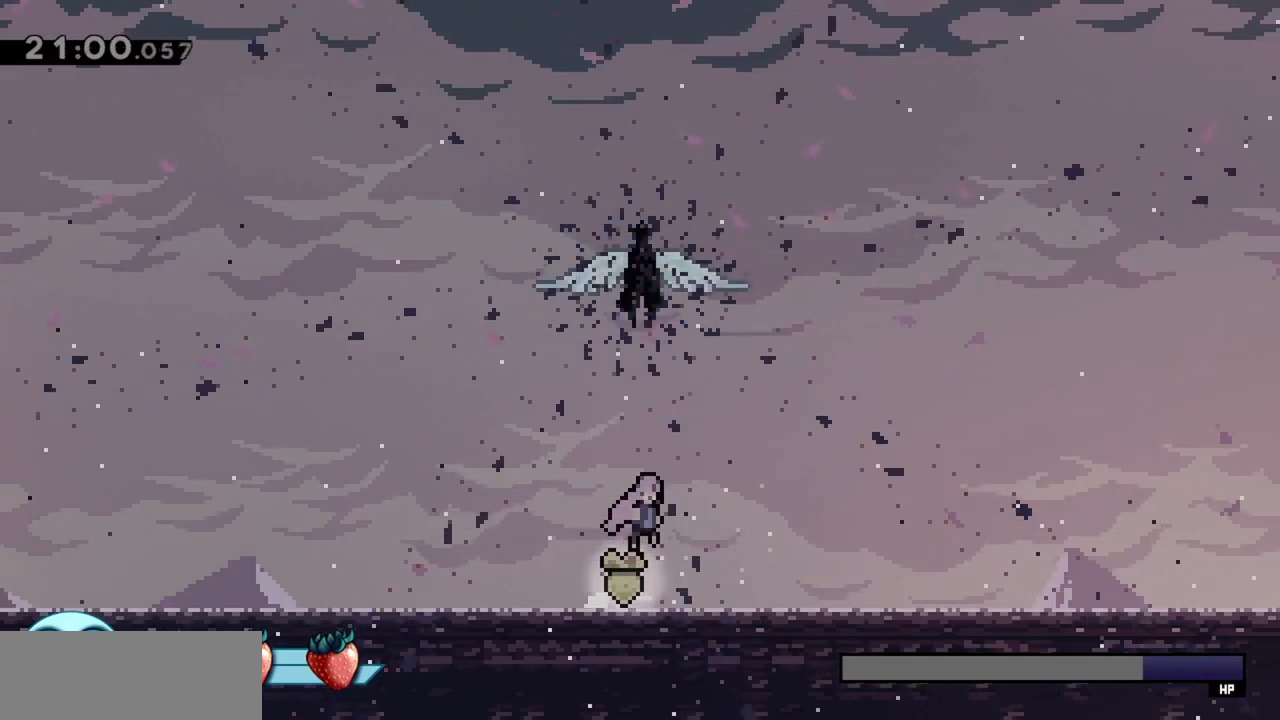
{"keys": ["dash", "up"], "events": [[50, "dash", "down"], [200, "dash", "up"], [283, "dash", "down"], [417, "dash", "up"], [467, "dash", "down"]]}
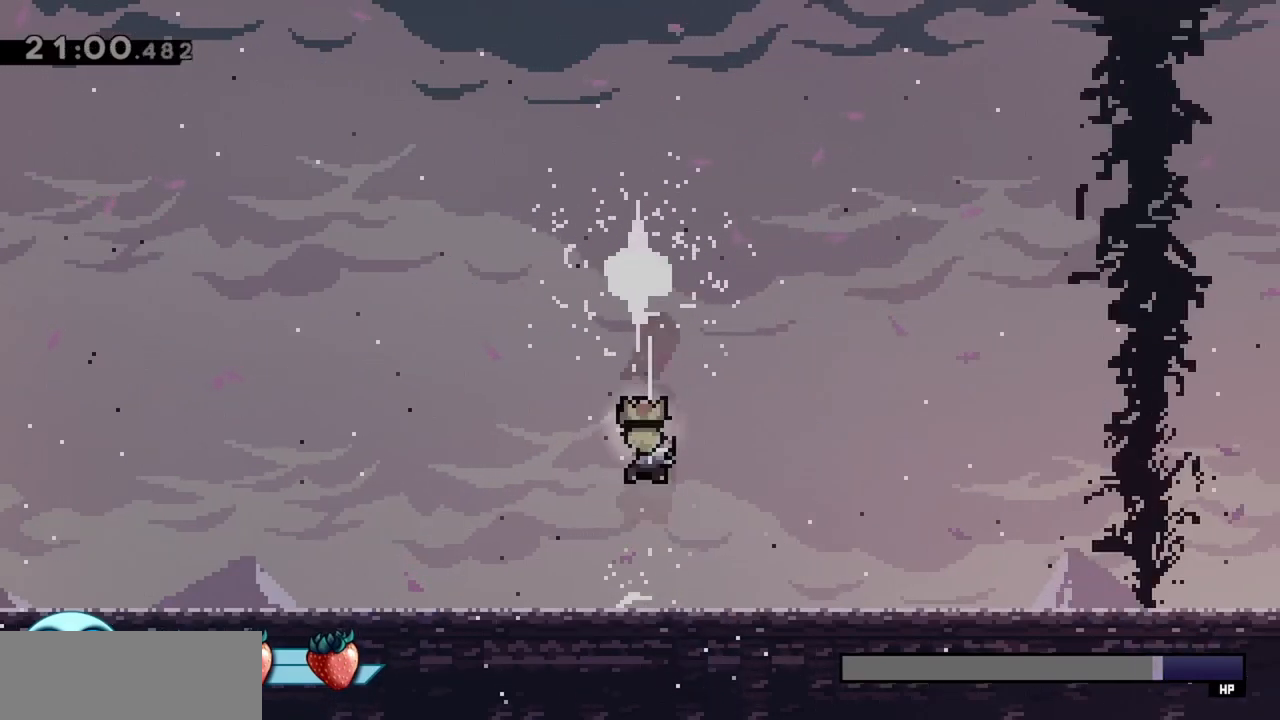
{"keys": [], "events": [[150, "dash", "up"], [300, "up", "up"]]}
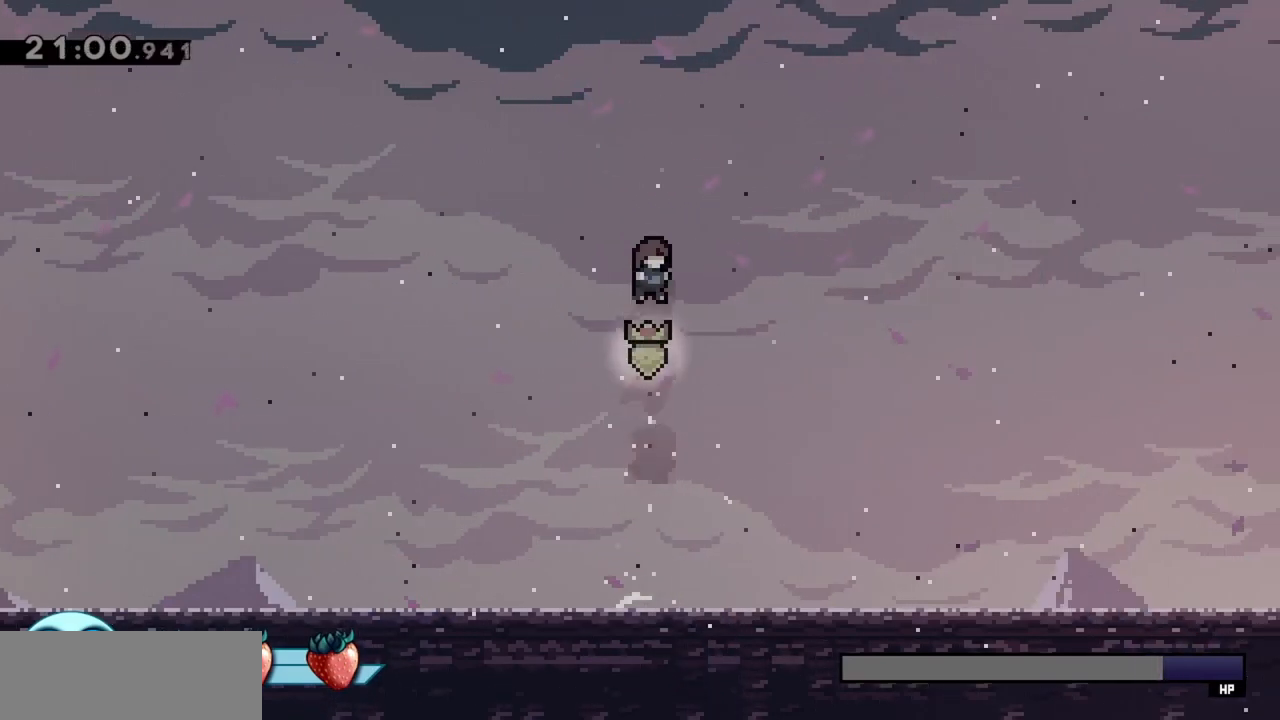
{"keys": [], "events": [[67, "left", "down"], [267, "left", "up"]]}
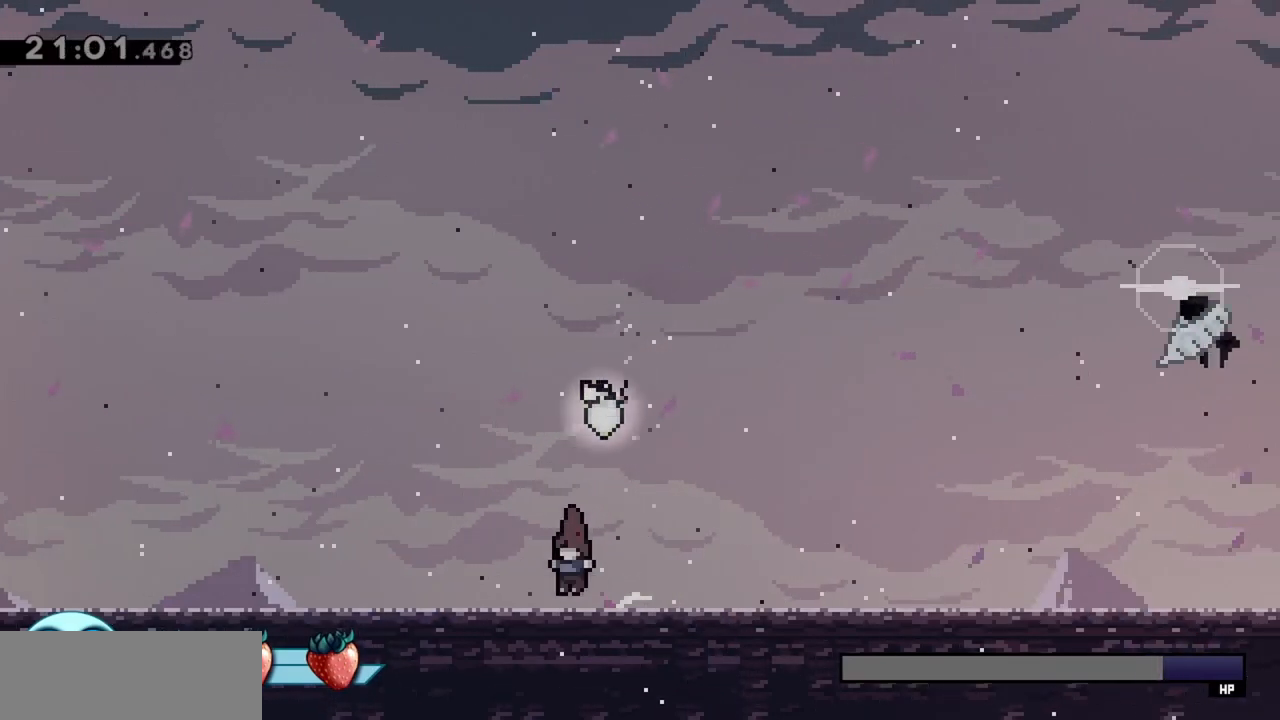
{"keys": [], "events": []}
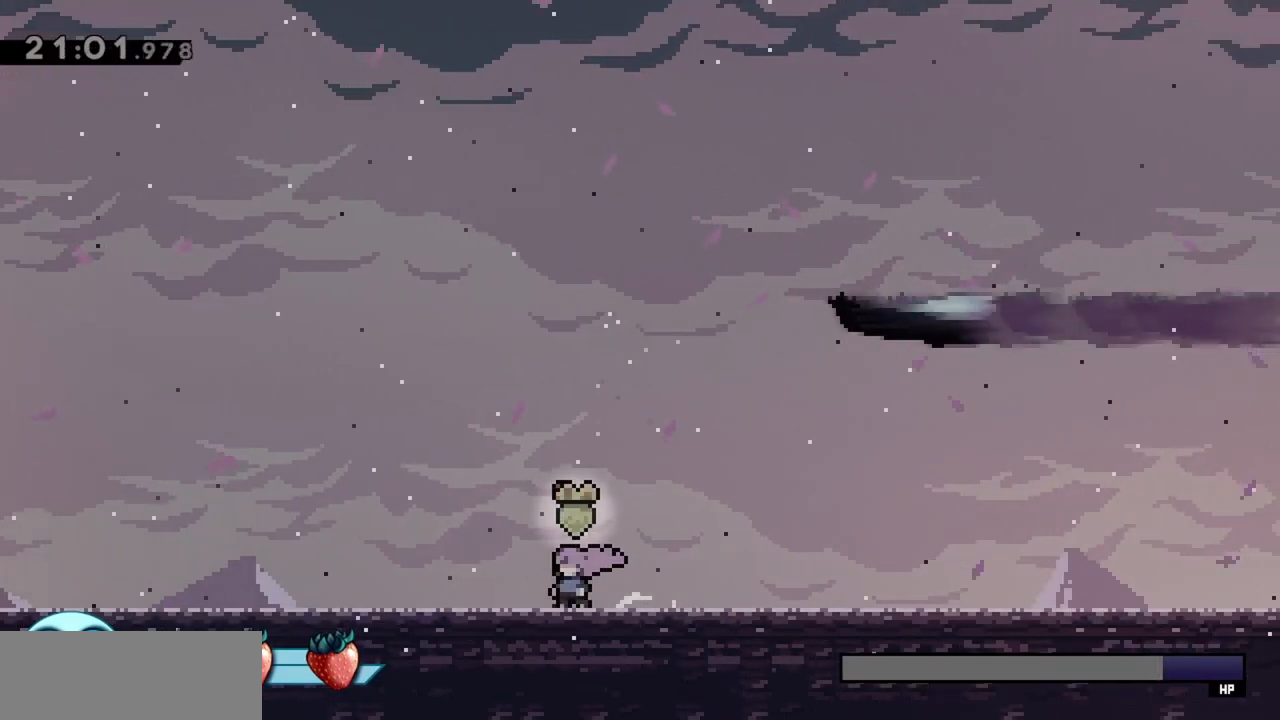
{"keys": ["right"], "events": [[50, "down", "down"], [150, "down", "up"], [183, "down", "down"], [283, "down", "up"], [417, "right", "down"]]}
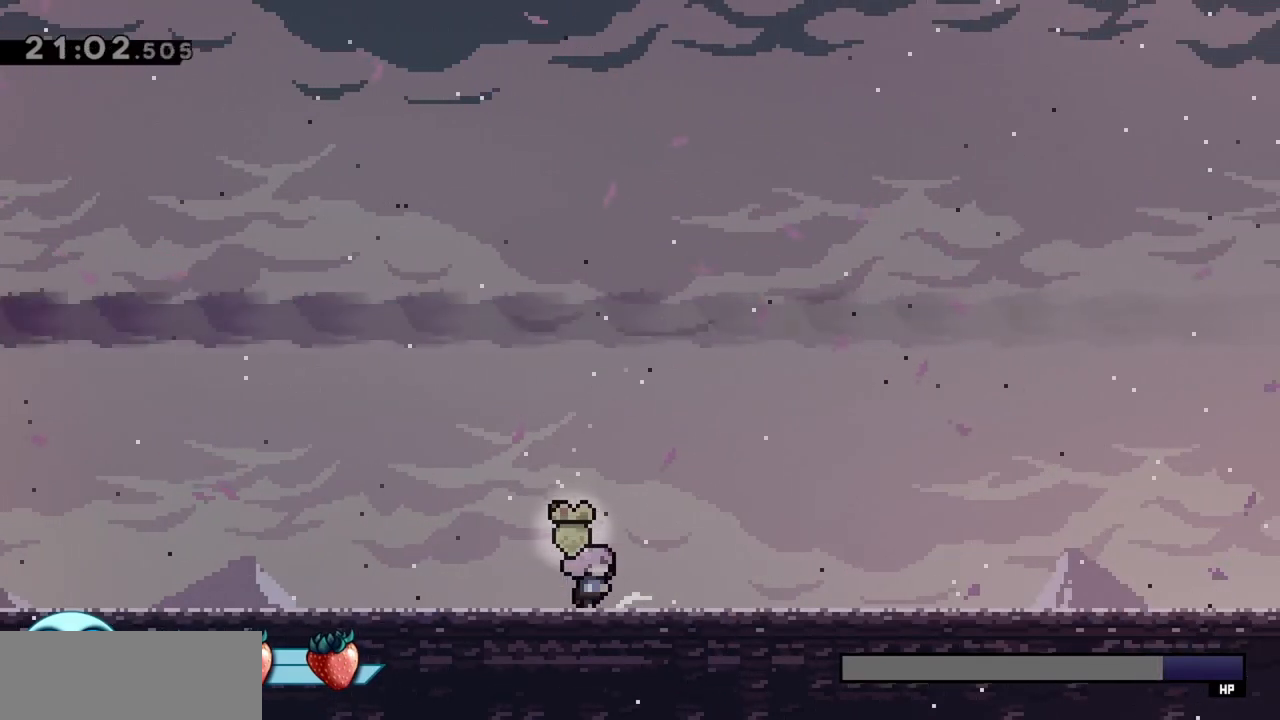
{"keys": [], "events": [[100, "right", "up"]]}
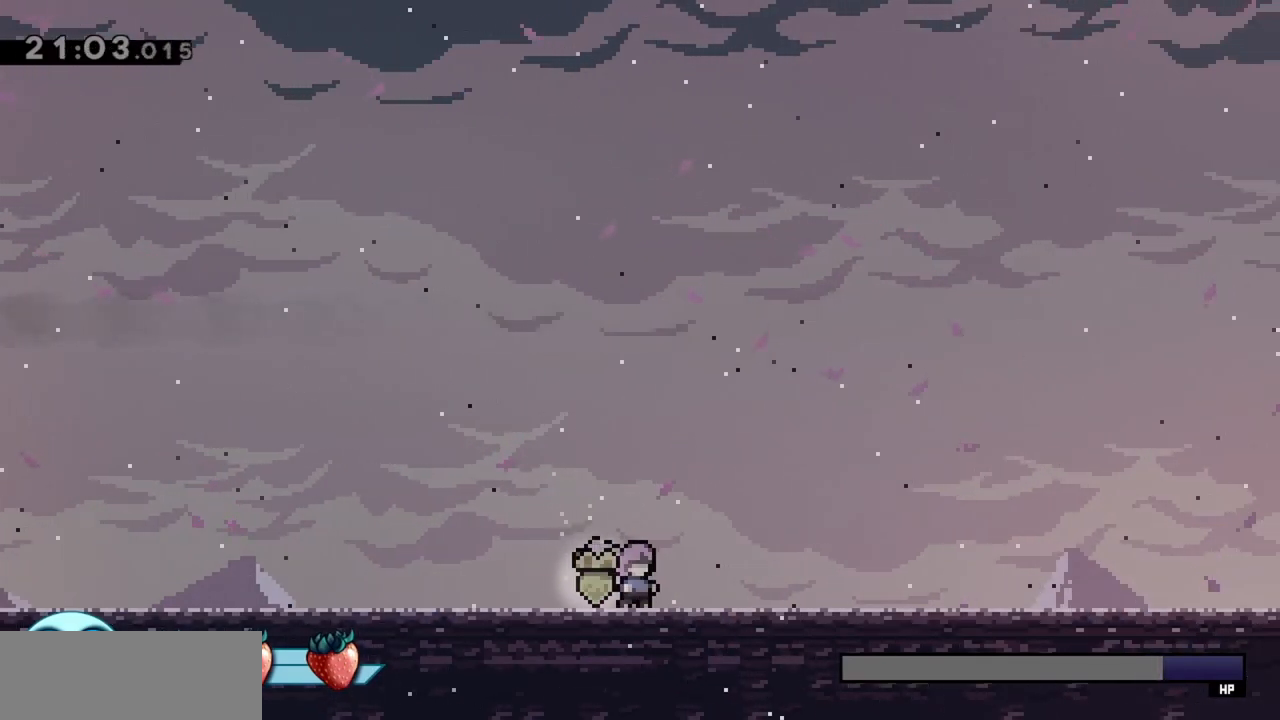
{"keys": ["left"], "events": [[433, "left", "down"]]}
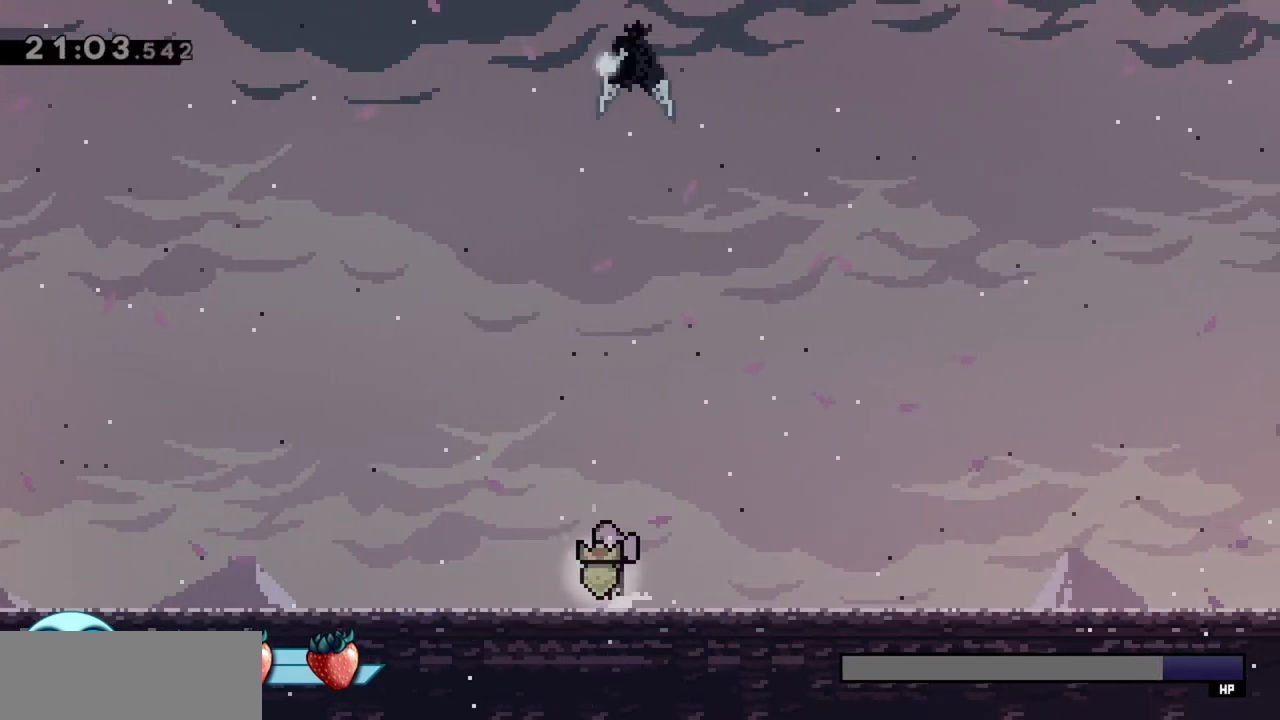
{"keys": ["dash", "right", "up"], "events": [[33, "jump", "down"], [350, "jump", "up"], [350, "left", "up"], [350, "right", "down"], [350, "up", "down"], [400, "dash", "down"]]}
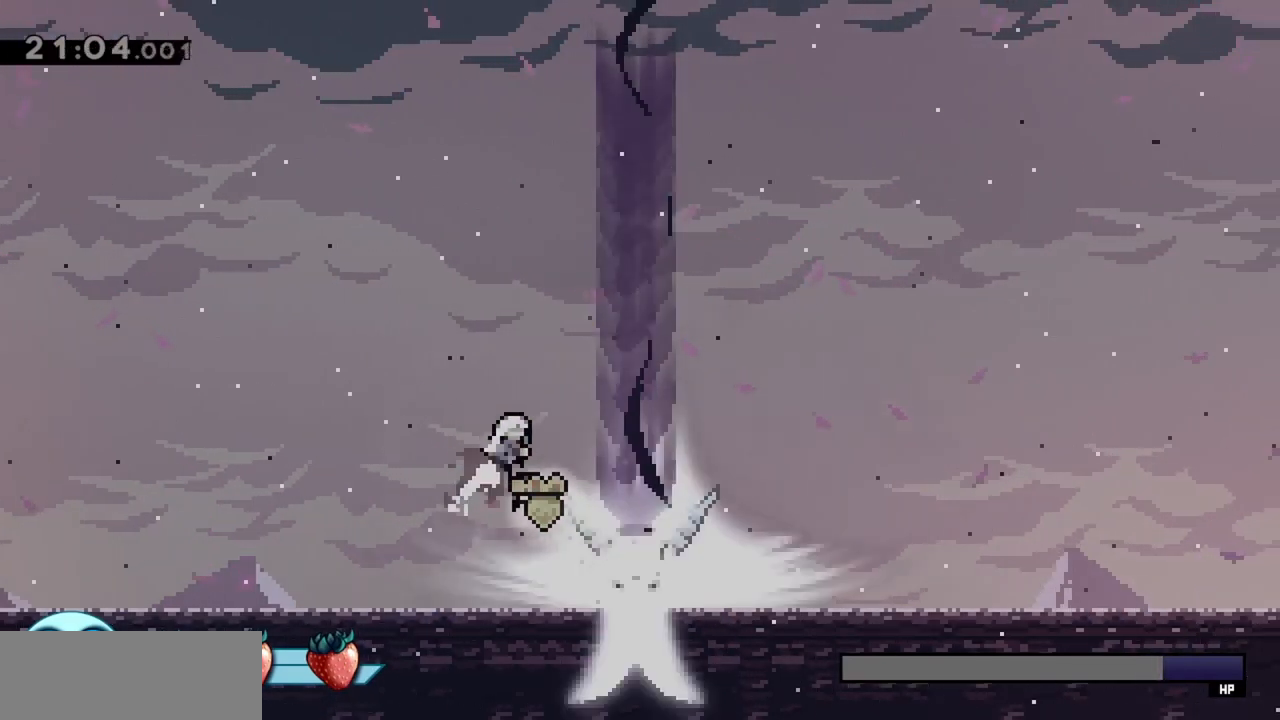
{"keys": ["dash", "down"], "events": [[83, "dash", "up"], [83, "up", "up"], [133, "right", "up"], [183, "down", "down"], [233, "dash", "down"], [417, "dash", "up"], [467, "dash", "down"]]}
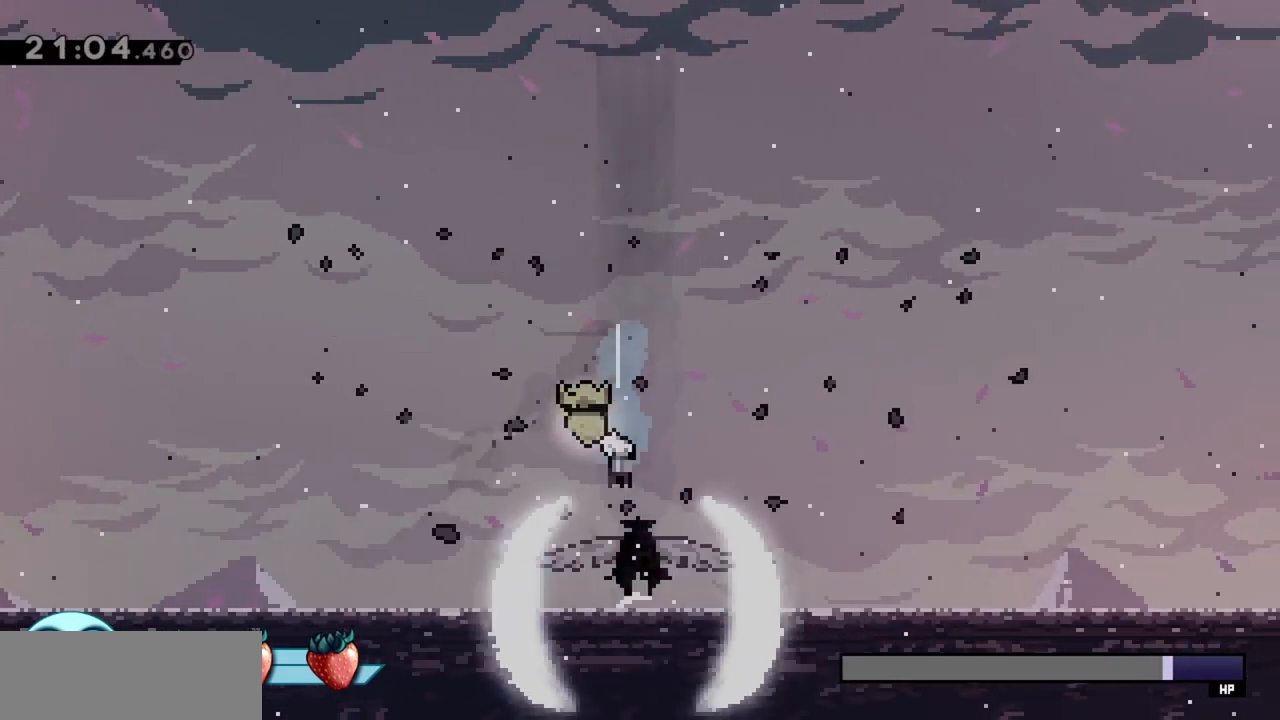
{"keys": ["down"], "events": [[150, "dash", "up"], [200, "dash", "down"], [433, "dash", "up"]]}
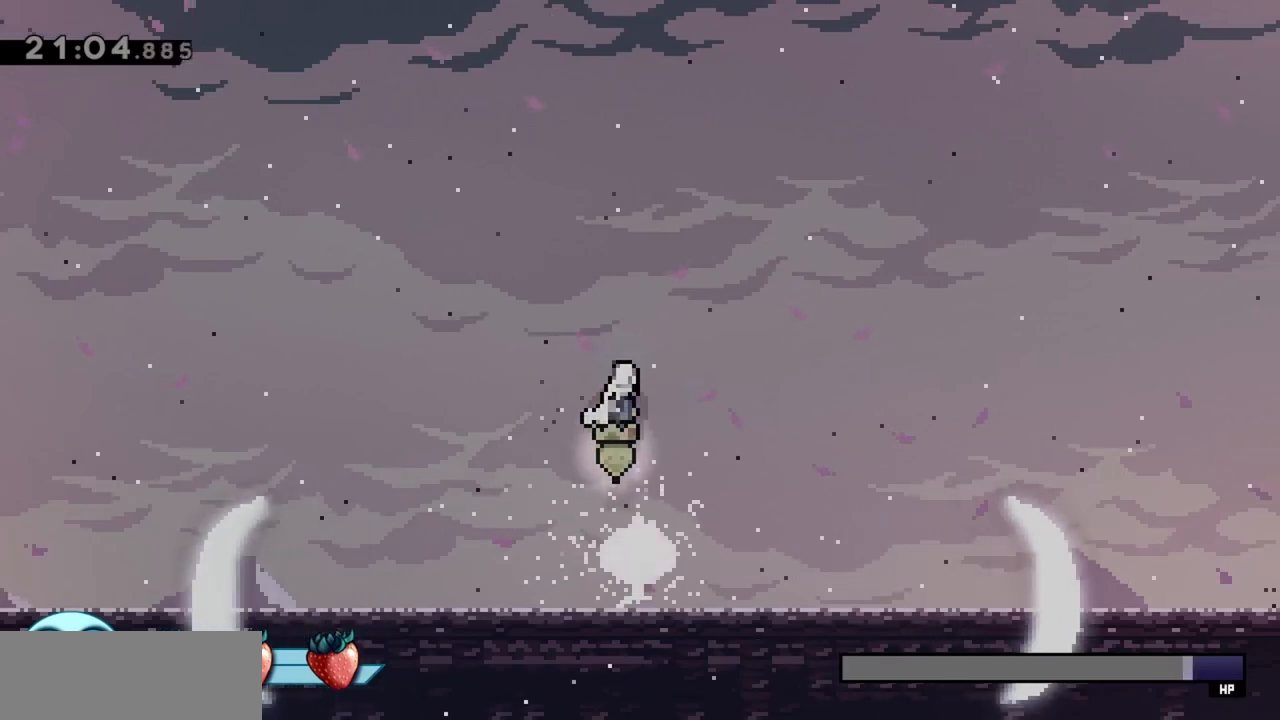
{"keys": [], "events": [[17, "down", "up"], [167, "right", "down"], [400, "right", "up"]]}
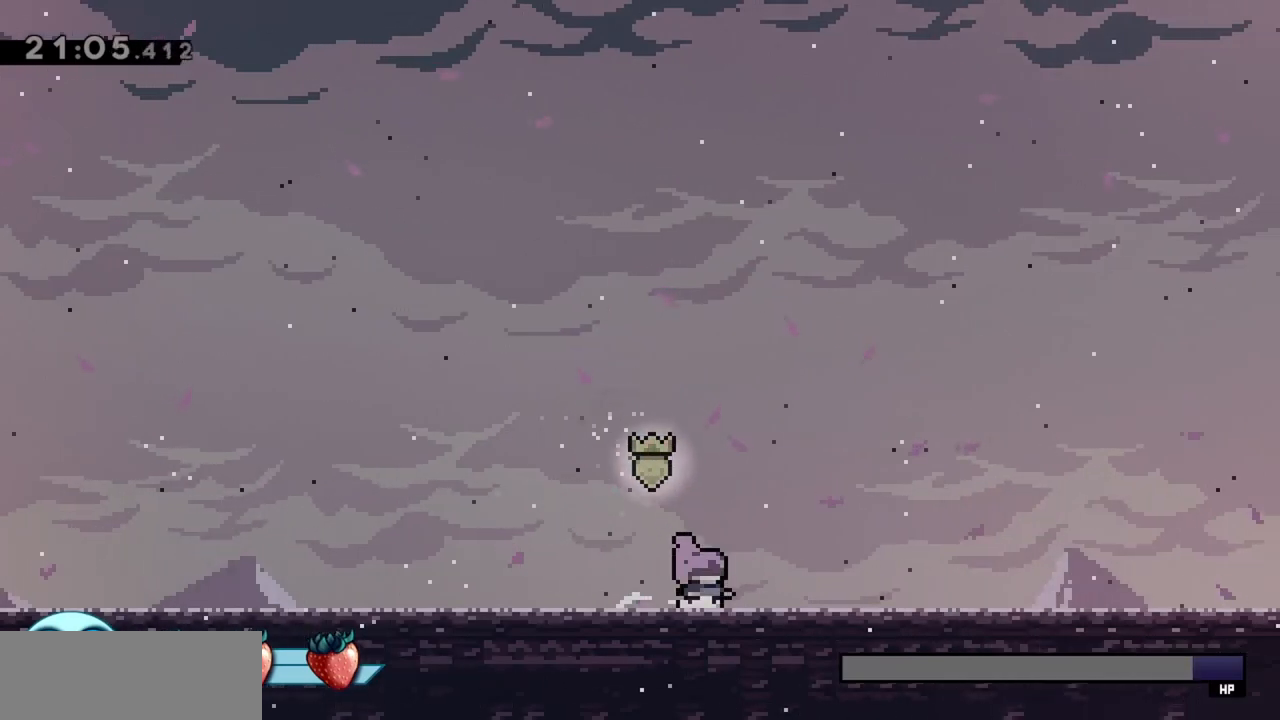
{"keys": ["left"], "events": [[500, "left", "down"]]}
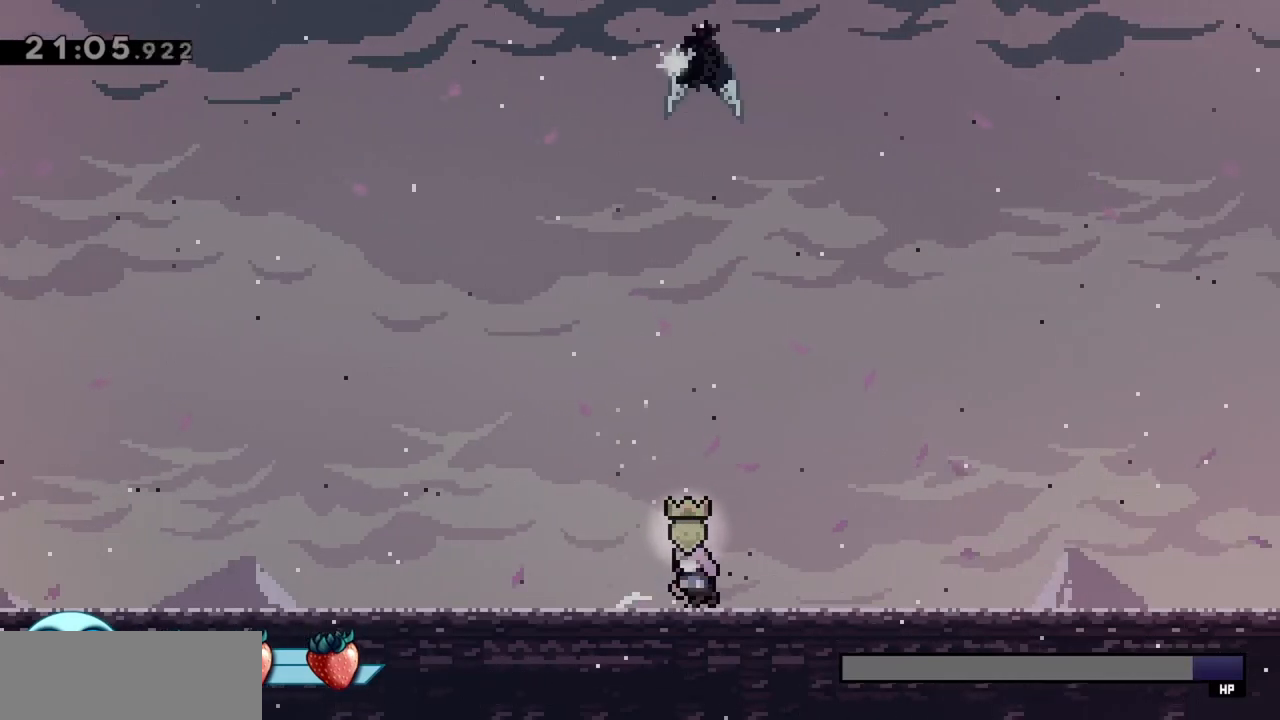
{"keys": ["dash", "right", "up"], "events": [[83, "jump", "down"], [417, "dash", "down"], [417, "jump", "up"], [417, "left", "up"], [417, "right", "down"], [417, "up", "down"]]}
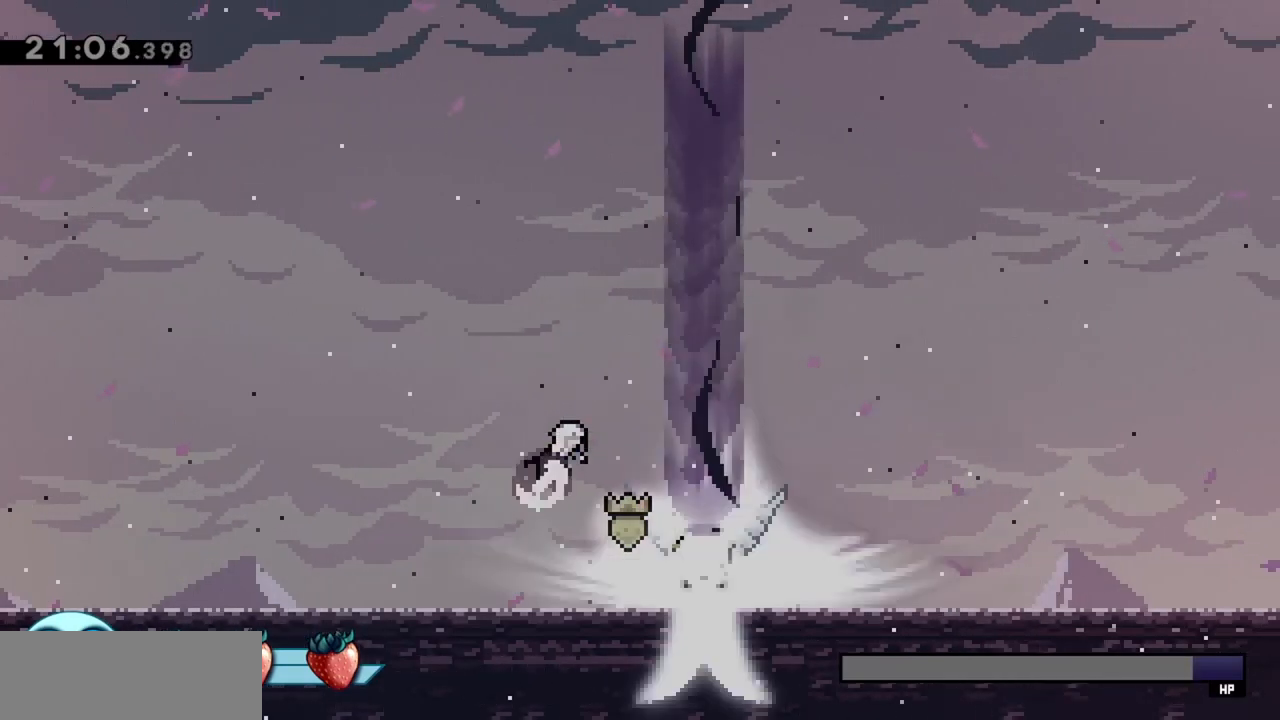
{"keys": ["down"], "events": [[150, "dash", "up"], [150, "up", "up"], [183, "down", "down"], [183, "right", "up"], [283, "dash", "down"], [417, "dash", "up"]]}
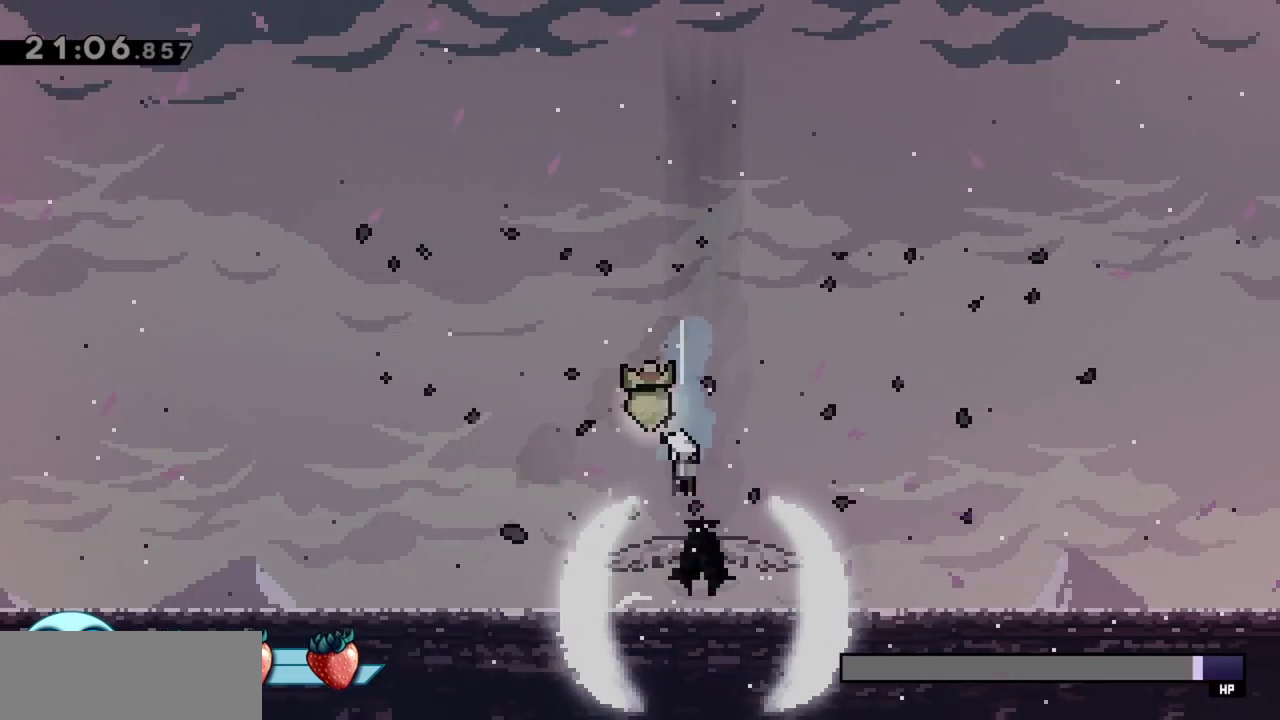
{"keys": ["down"], "events": [[17, "dash", "down"], [150, "dash", "up"], [250, "dash", "down"], [433, "dash", "up"]]}
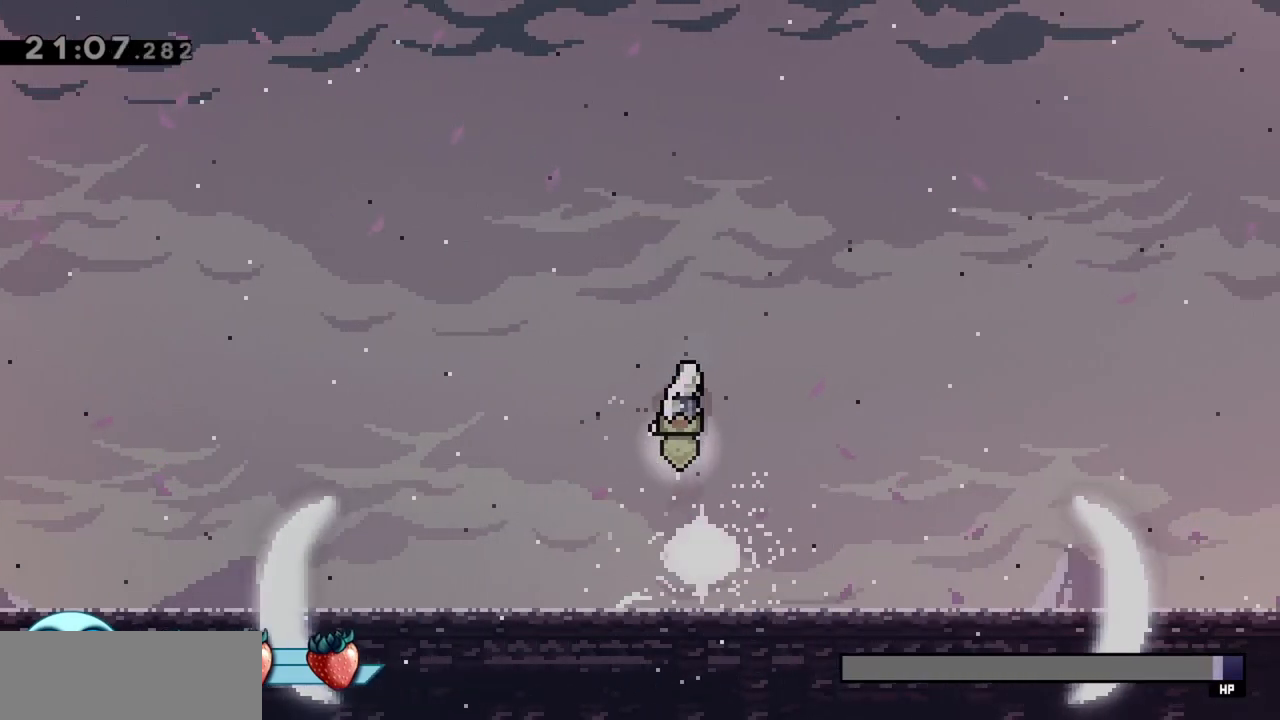
{"keys": [], "events": [[67, "down", "up"], [217, "left", "down"], [400, "left", "up"]]}
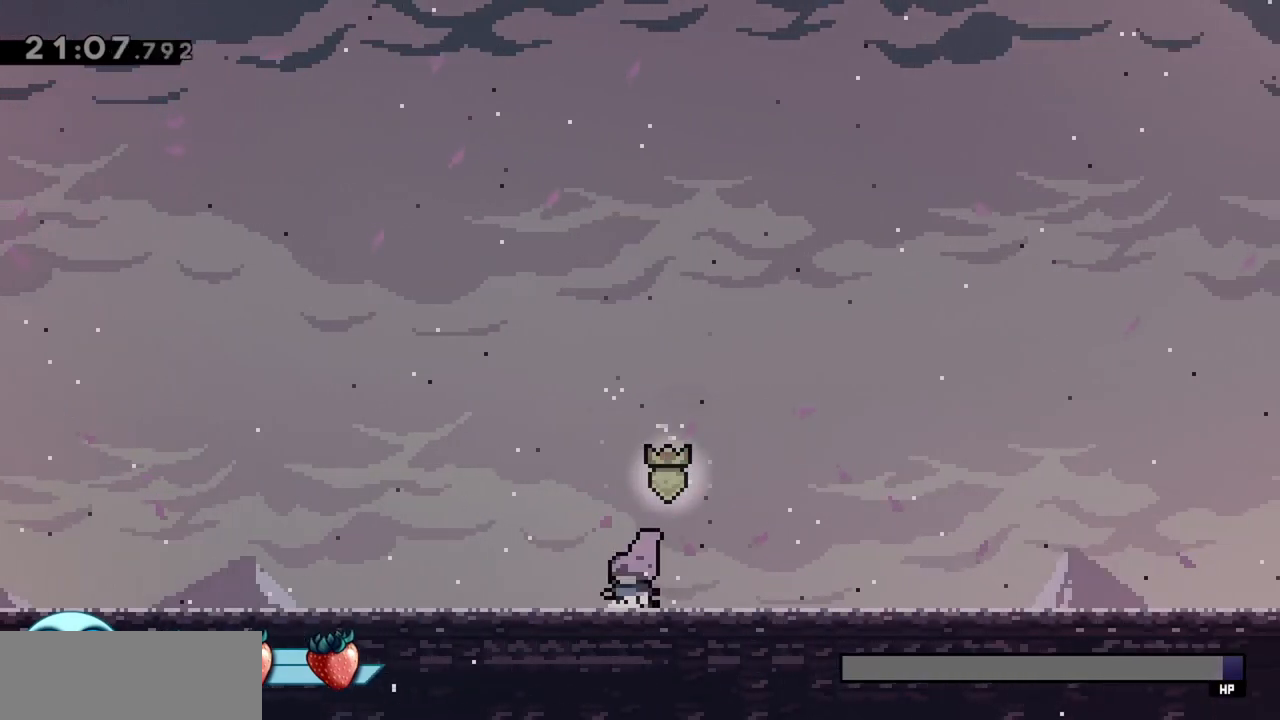
{"keys": ["jump", "left"], "events": [[450, "left", "down"], [500, "jump", "down"]]}